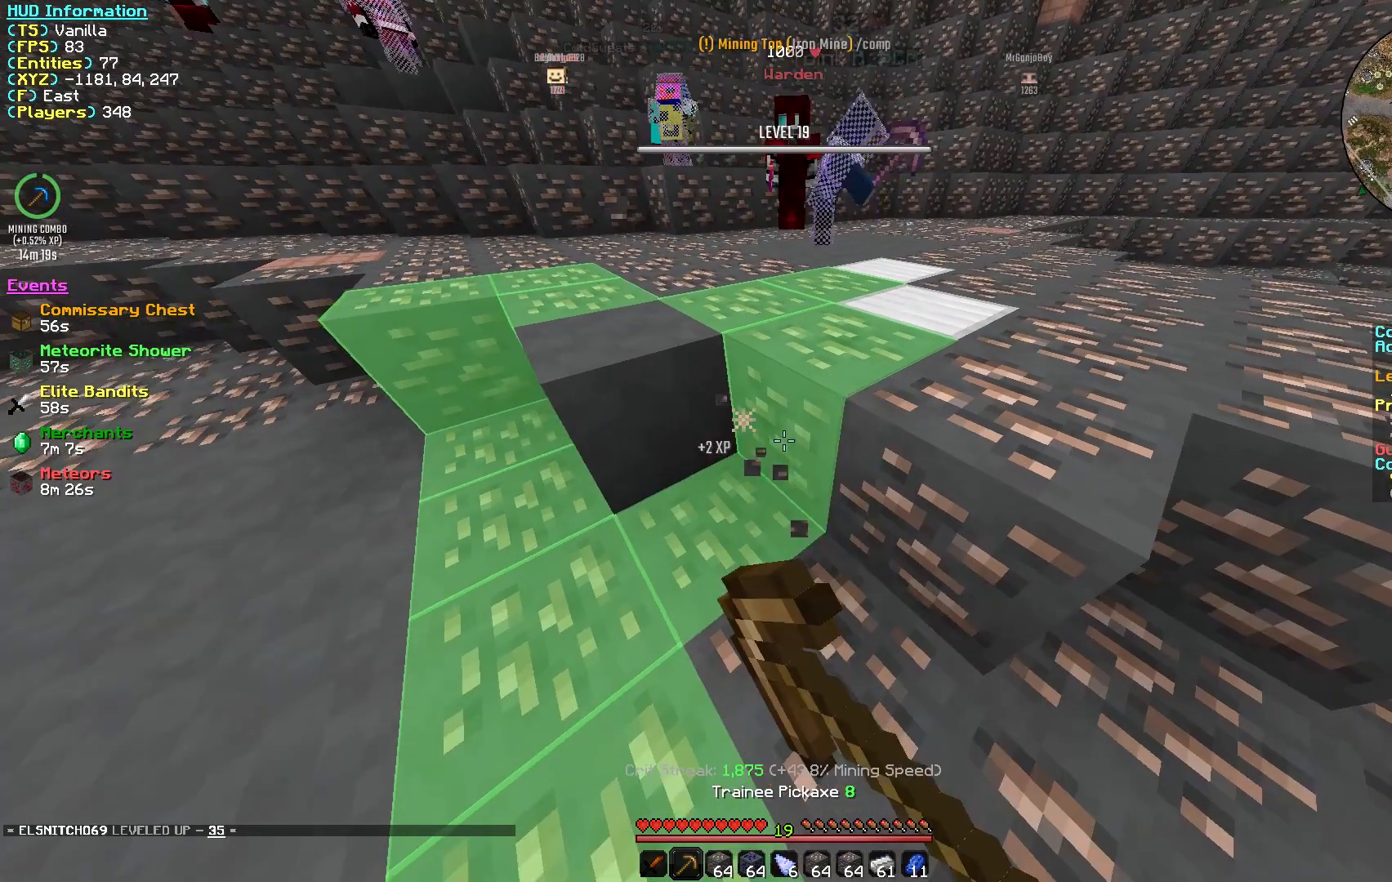
Gameplay with keyboard and mouse; each line is a JSON object with the keys and mouse buttons held at the frame after it. "events" lists presses ("down") and releases ("up") of "a", "d", "s", "w", "mouse_left" and "mouse_right" between this image and that frame as [ms after this image, input, new state], when the widget could be followed in between. "mouse_left", "mouse_right" = the "left", "right" buttons of the "mouse" list. No other keys are recorded. Fast repeated clicks can show as one long hold. Mouse movement is not recorded.
{"keys": [], "mouse": ["left"], "events": [[17, "s", "up"]]}
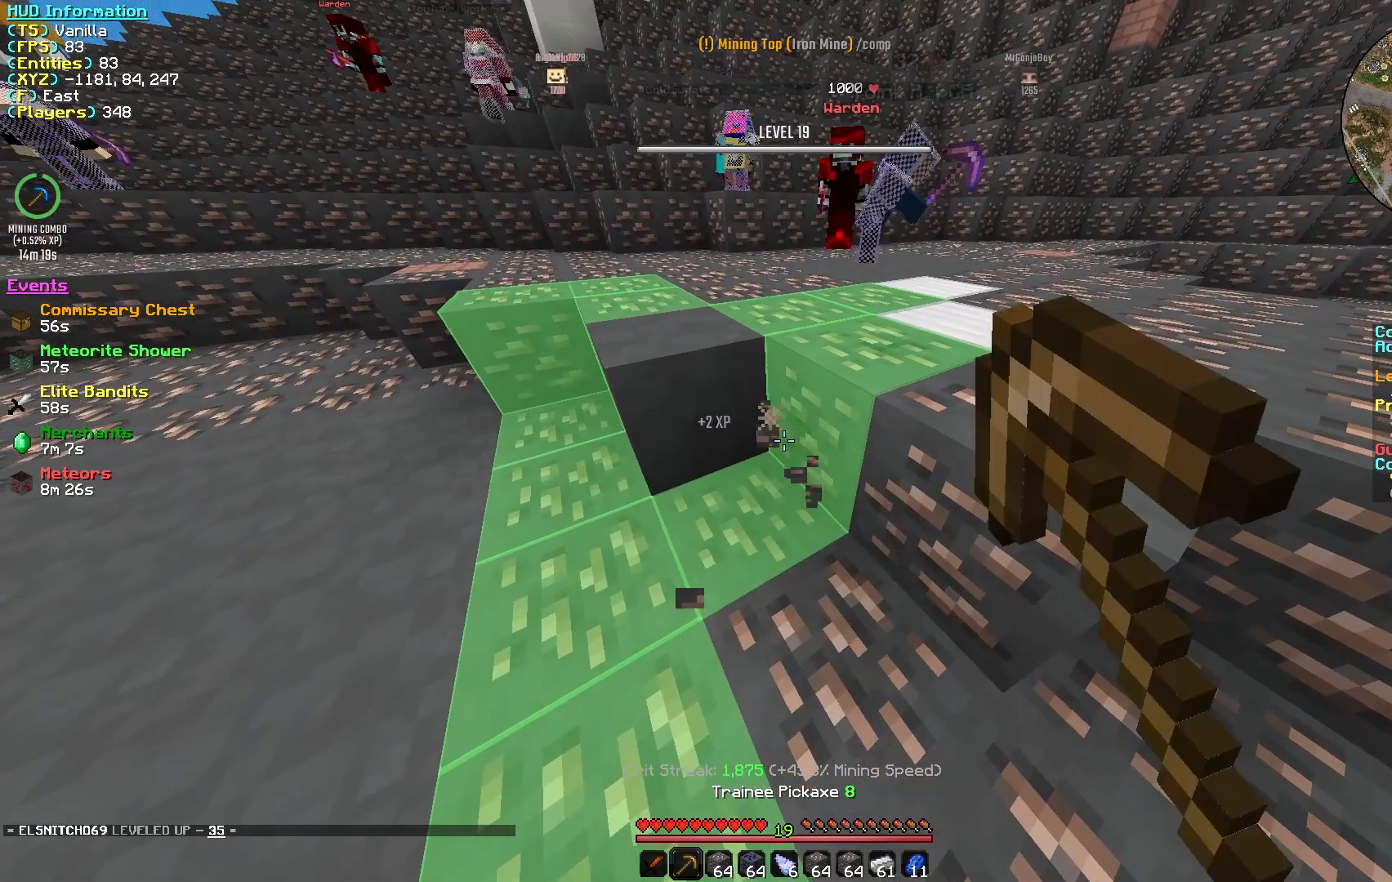
{"keys": [], "mouse": ["left"], "events": []}
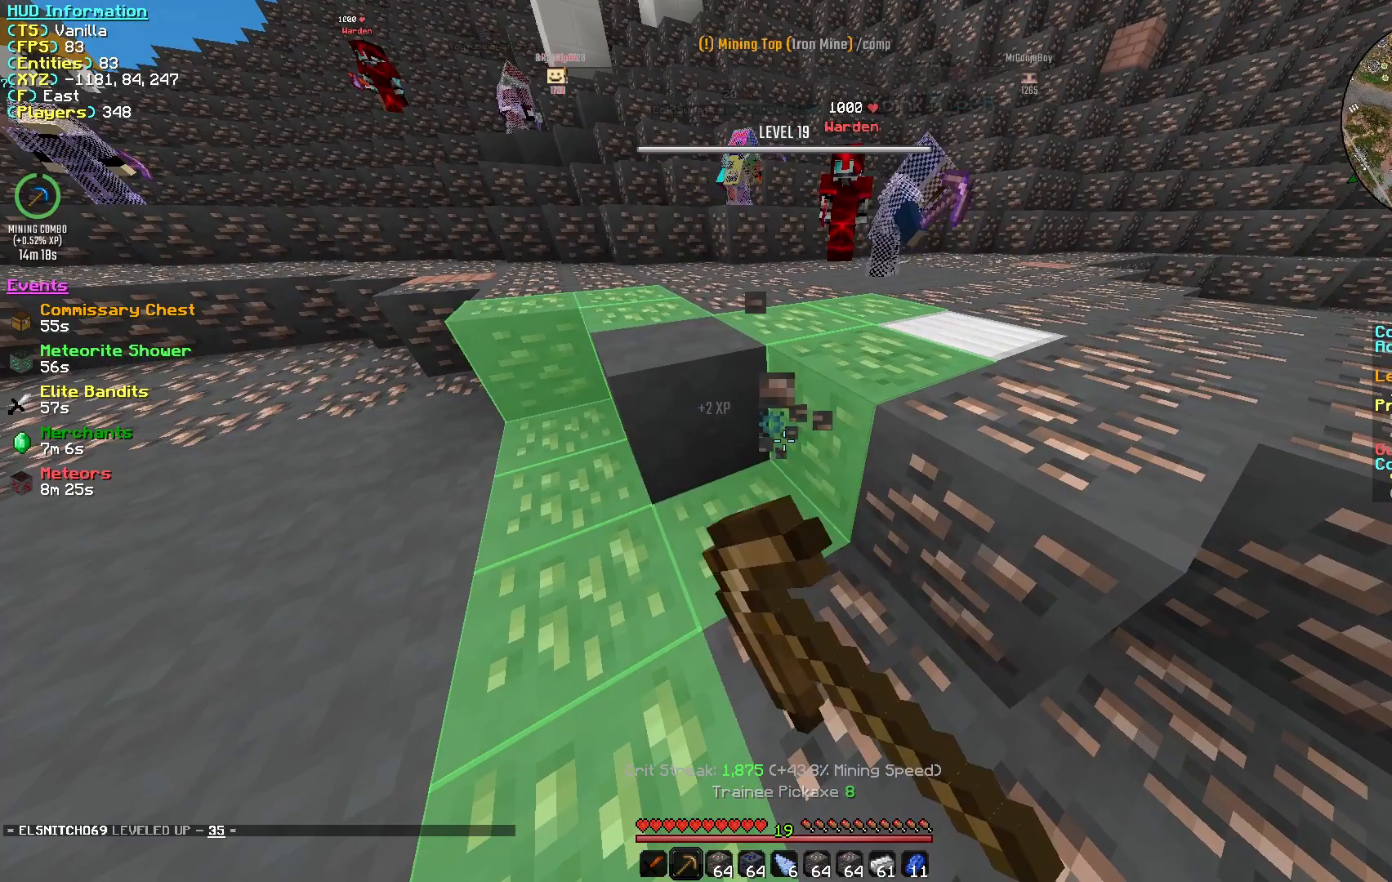
{"keys": [], "mouse": ["left"], "events": []}
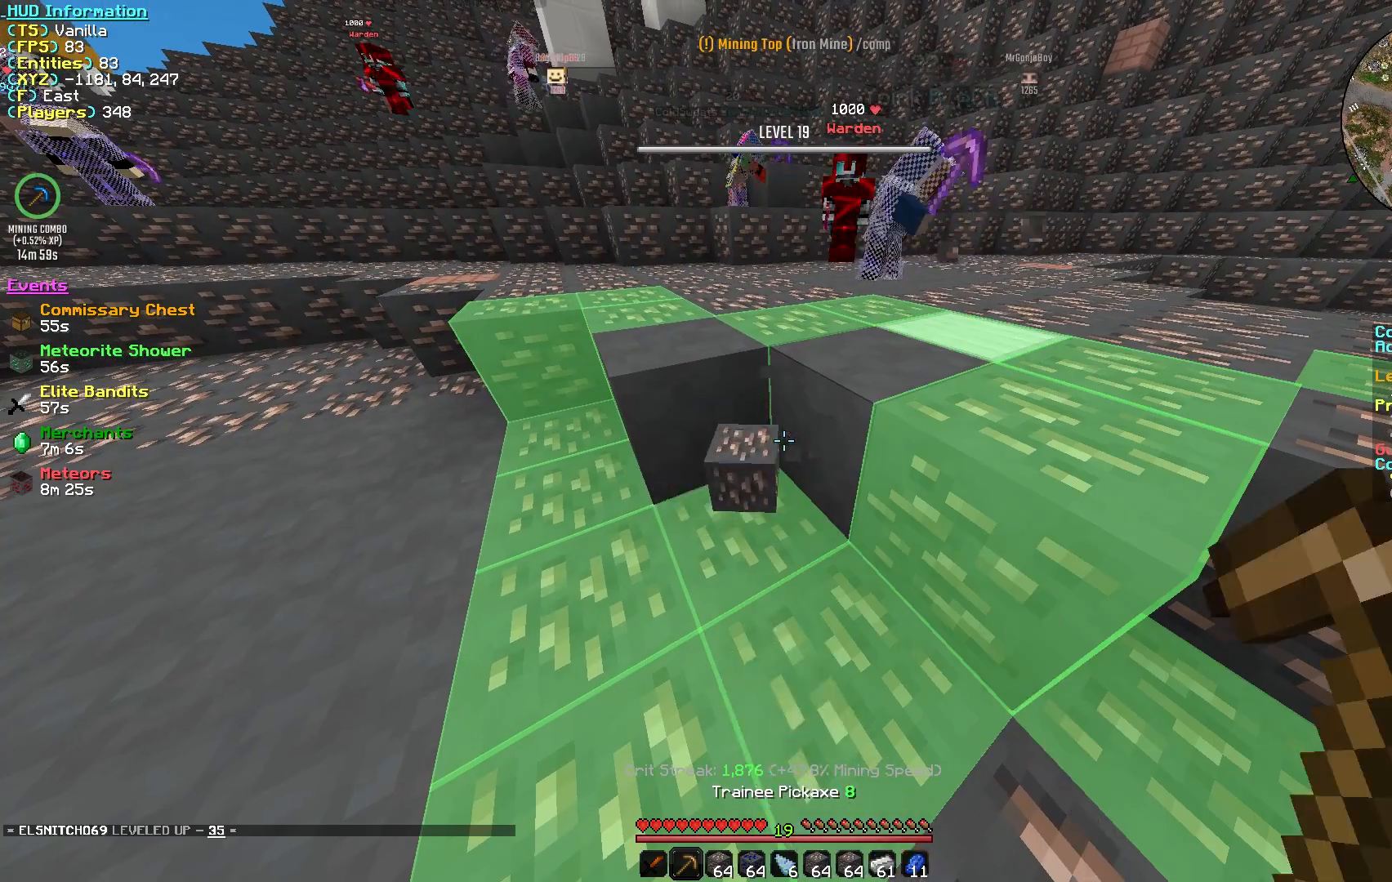
{"keys": [], "mouse": ["left"], "events": []}
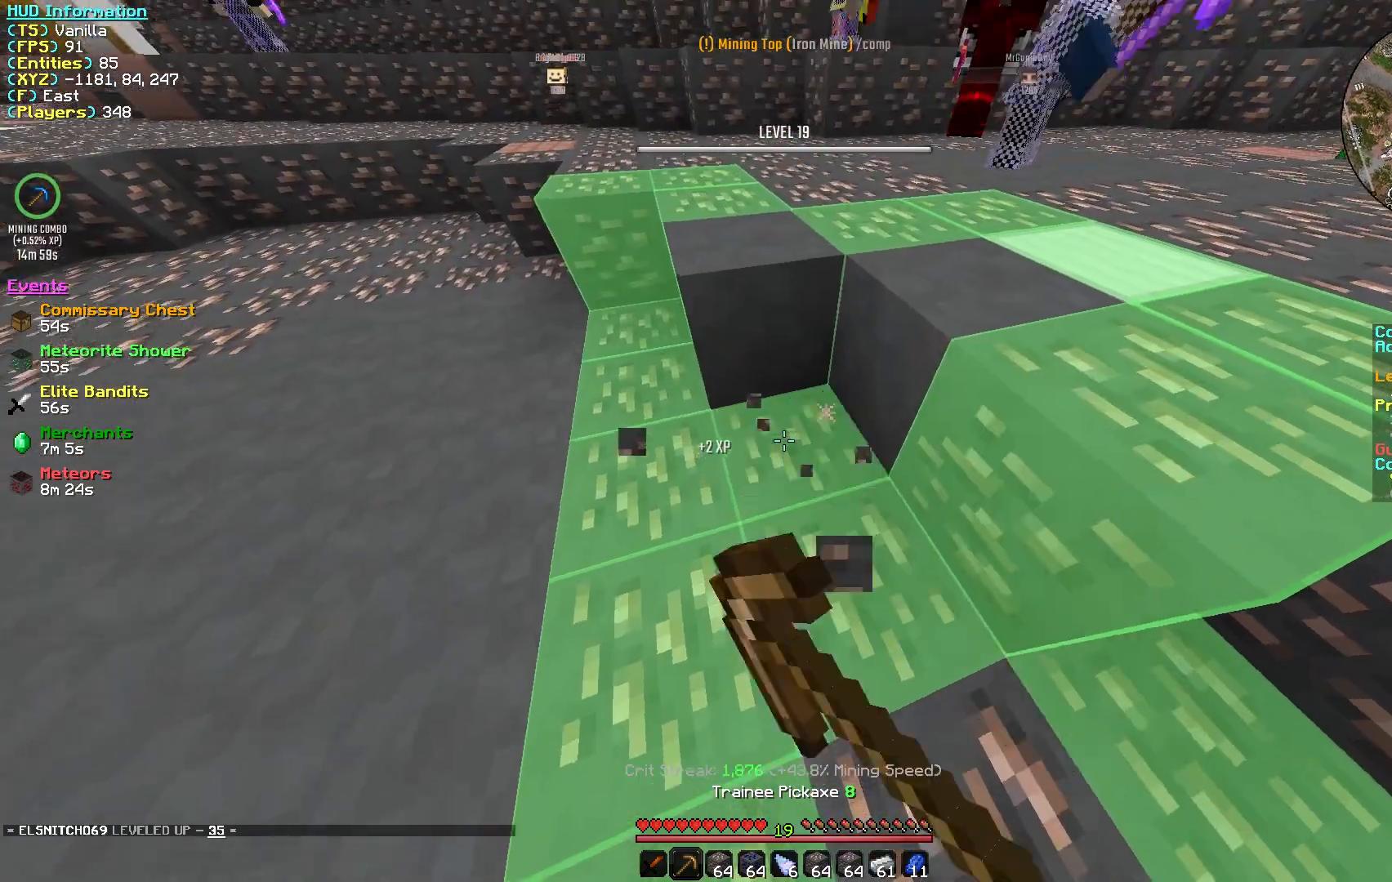
{"keys": [], "mouse": ["left"], "events": []}
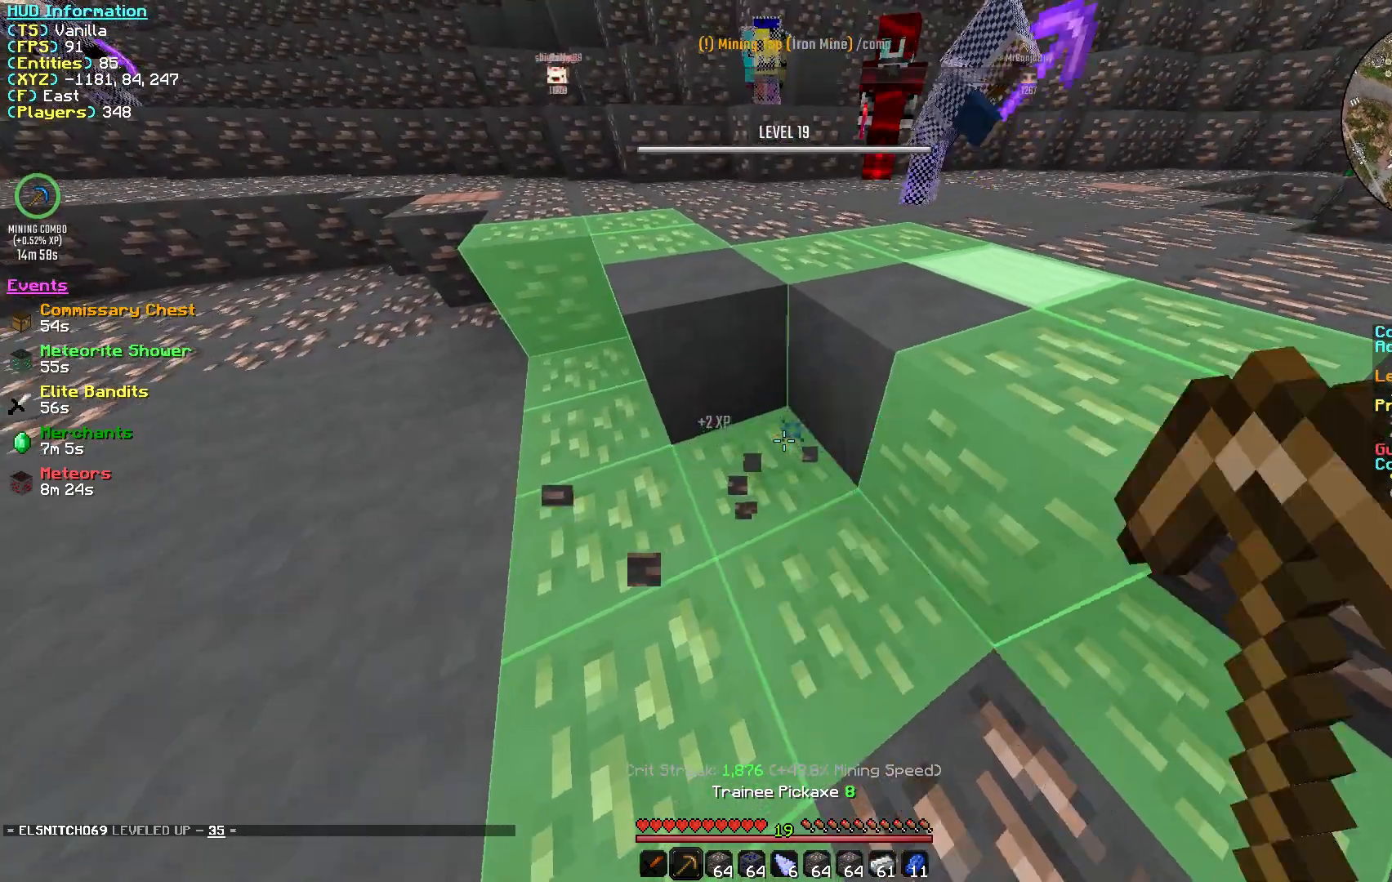
{"keys": [], "mouse": ["left"], "events": []}
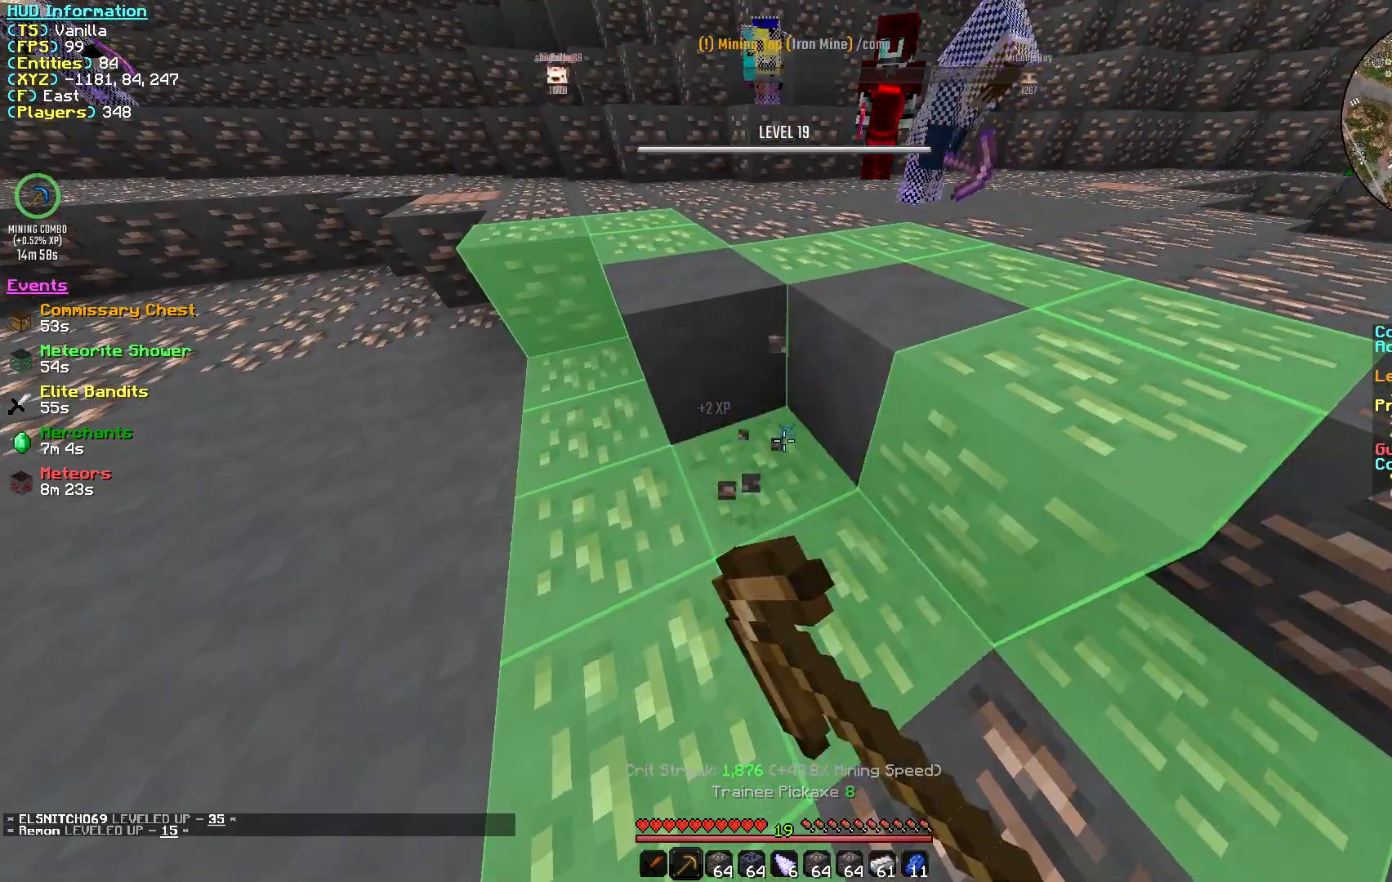
{"keys": [], "mouse": ["left"], "events": []}
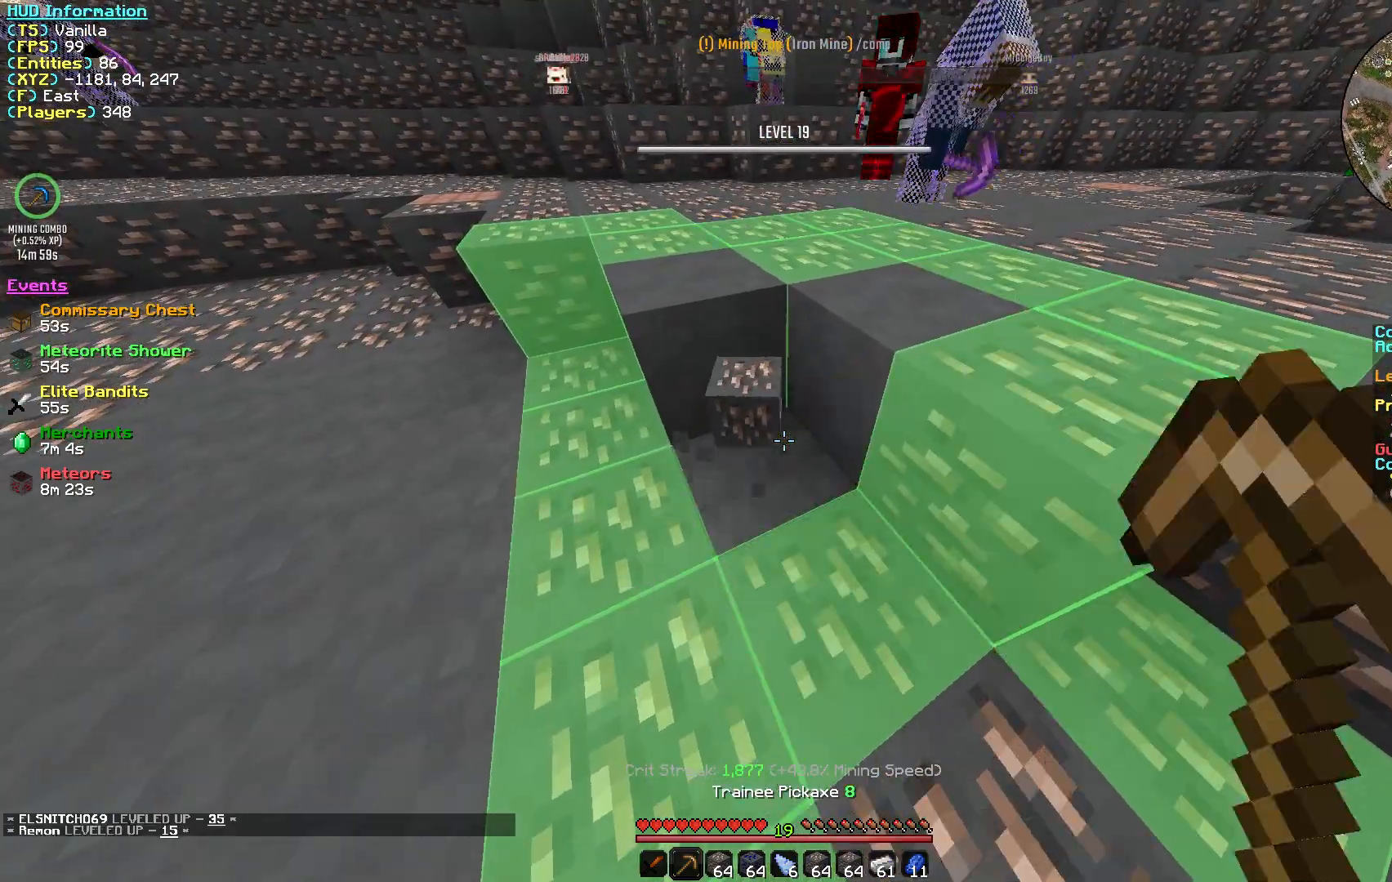
{"keys": [], "mouse": ["left"], "events": []}
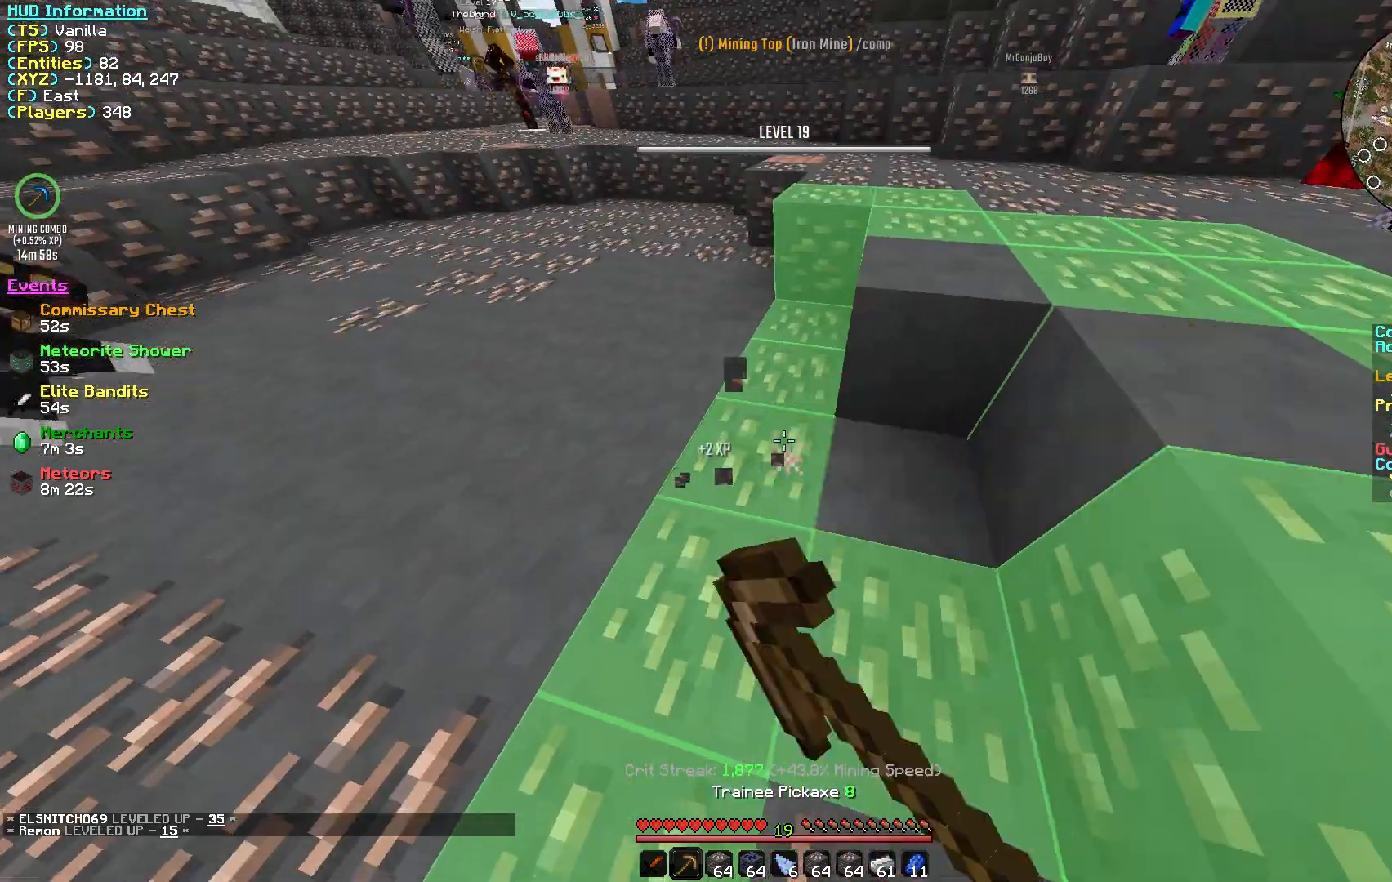
{"keys": [], "mouse": ["left"], "events": []}
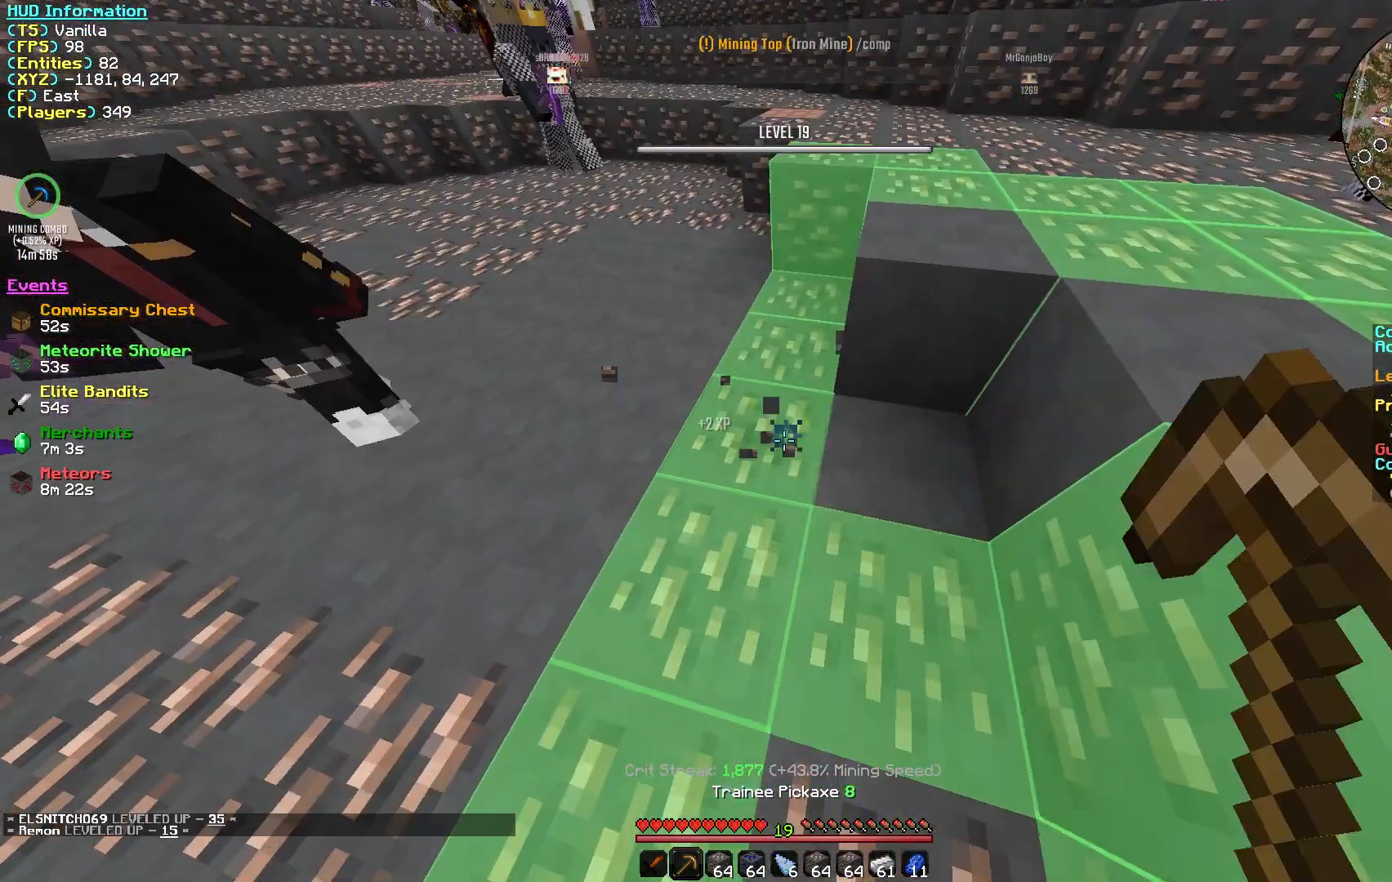
{"keys": [], "mouse": ["left"], "events": []}
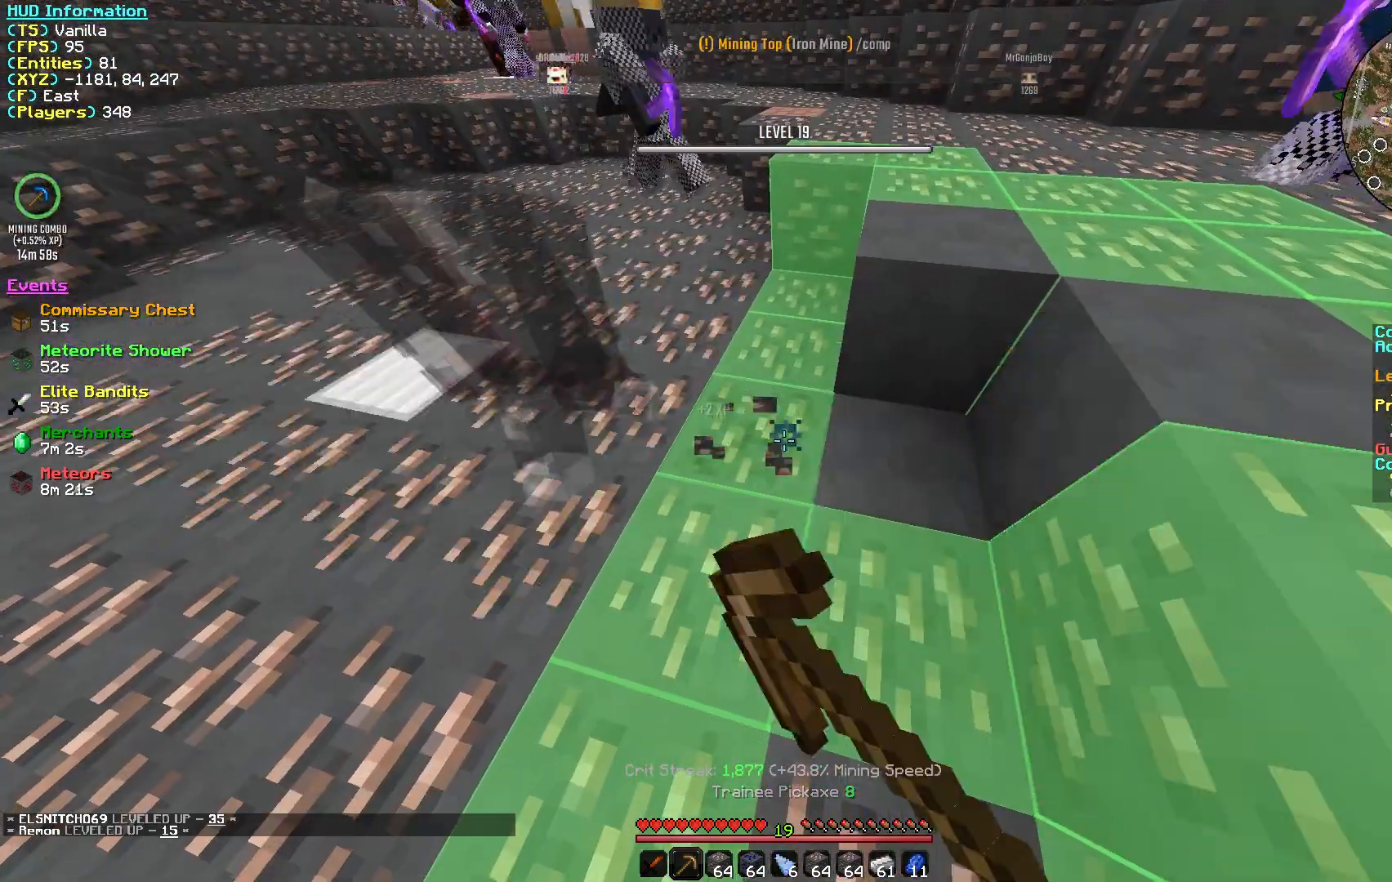
{"keys": [], "mouse": ["left"], "events": []}
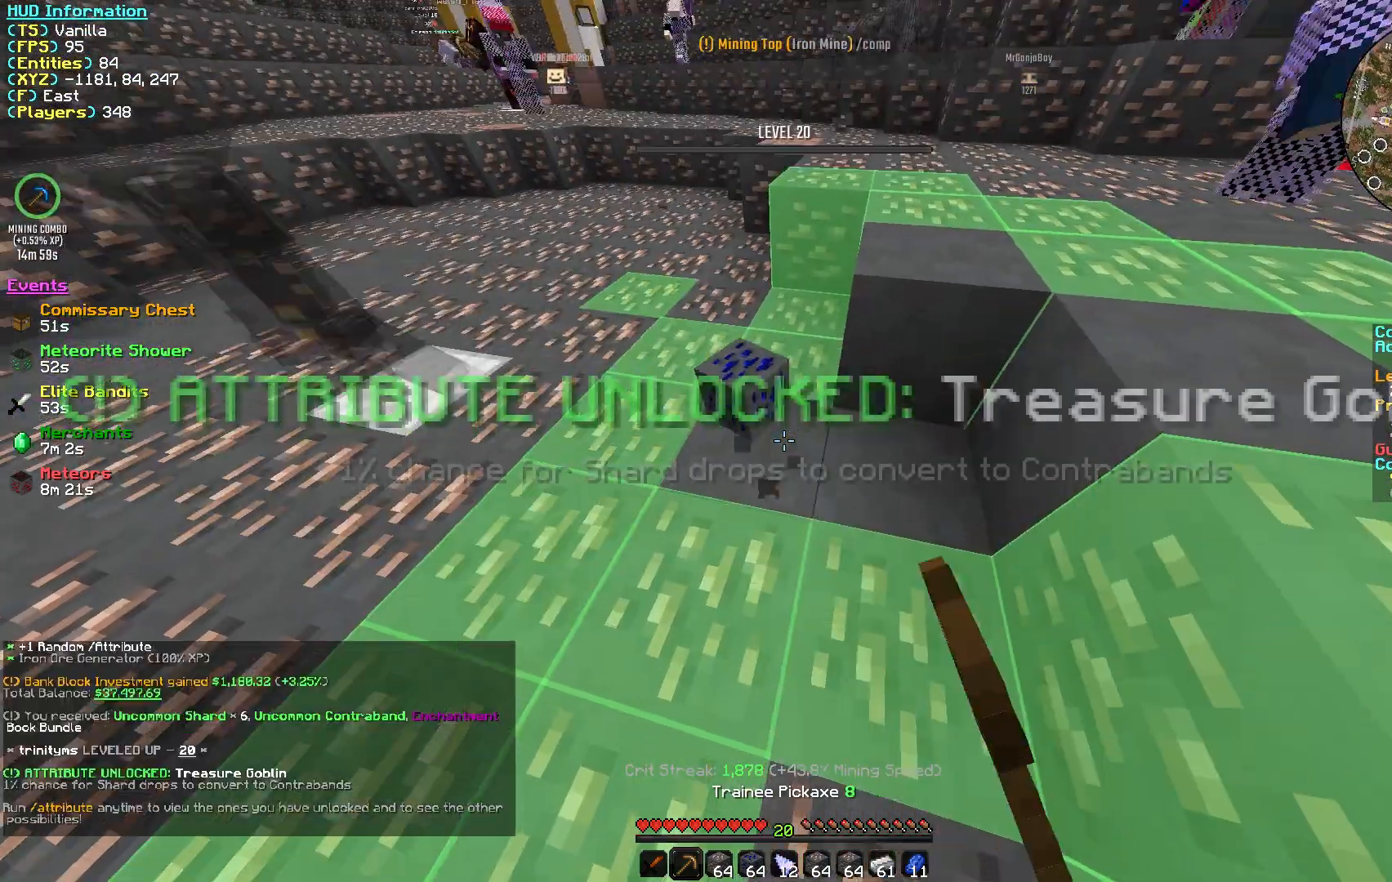
{"keys": [], "mouse": [], "events": [[33, "mouse_left", "up"], [267, "w", "down"], [467, "w", "up"]]}